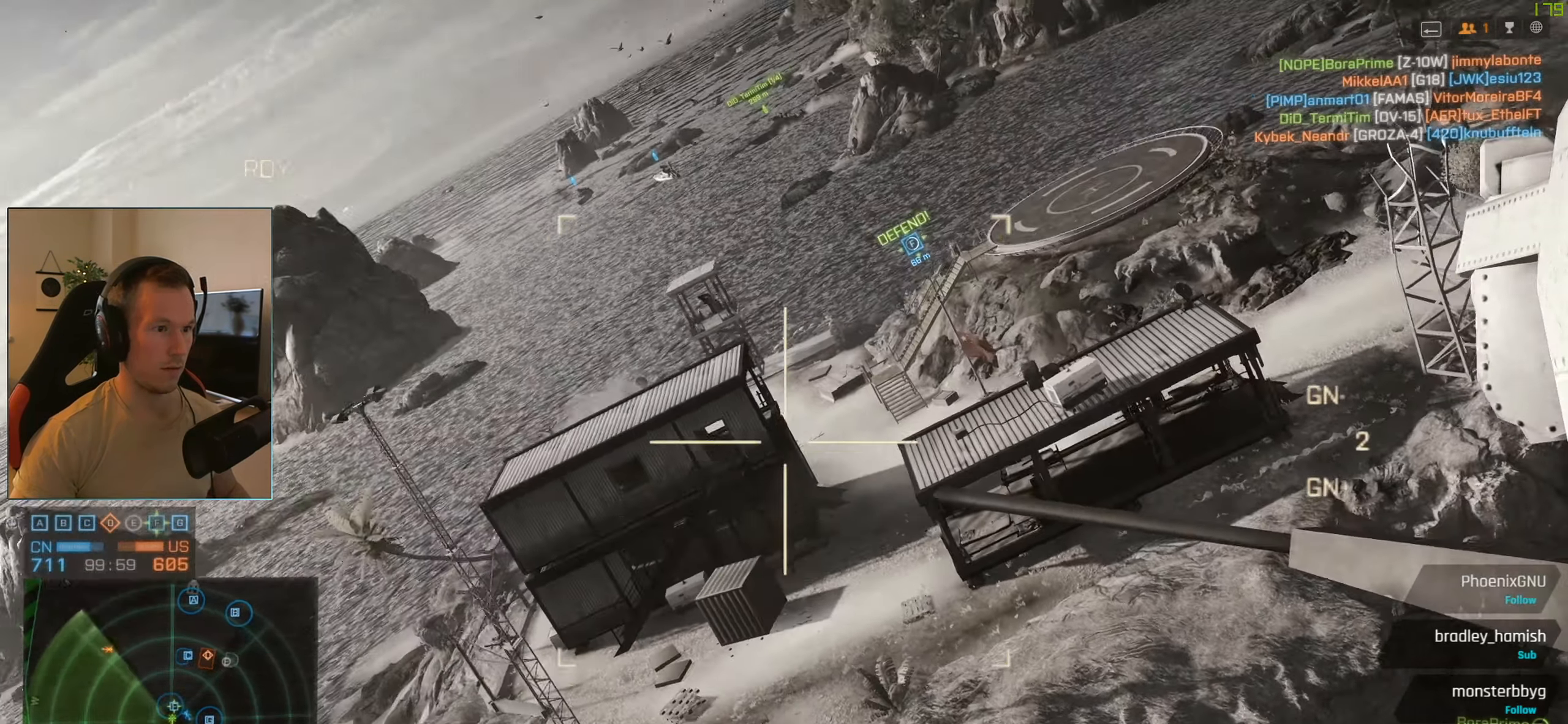
Gameplay with keyboard and mouse; each line is a JSON object with the keys and mouse buttons held at the frame after it. "events" lists presses ("down") and releases ("up") of "1", "2", "3", "4", "5", "a", "alt", "c", "caps_lock", "ctrl", "d", "e", "f", "g", "q", "r", "s", "shift", "space", "t", "tab", "v", "w", "x", "z", "mouse_left", "mouse_wheel" and "mouse_right" between this image and that frame as [ms after this image, input, new state], when the widget could be followed in between. "mouse_left", "mouse_wheel", "mouse_right" = the "left", "wheel", "right" buttons of the "mouse" list. No other keys are recorded. "wheel" means that the mouse wheel is clicked or scrolled. Not read: mouse_move.
{"keys": [], "mouse": [], "events": [[116, "f", "down"], [150, "f", "up"]]}
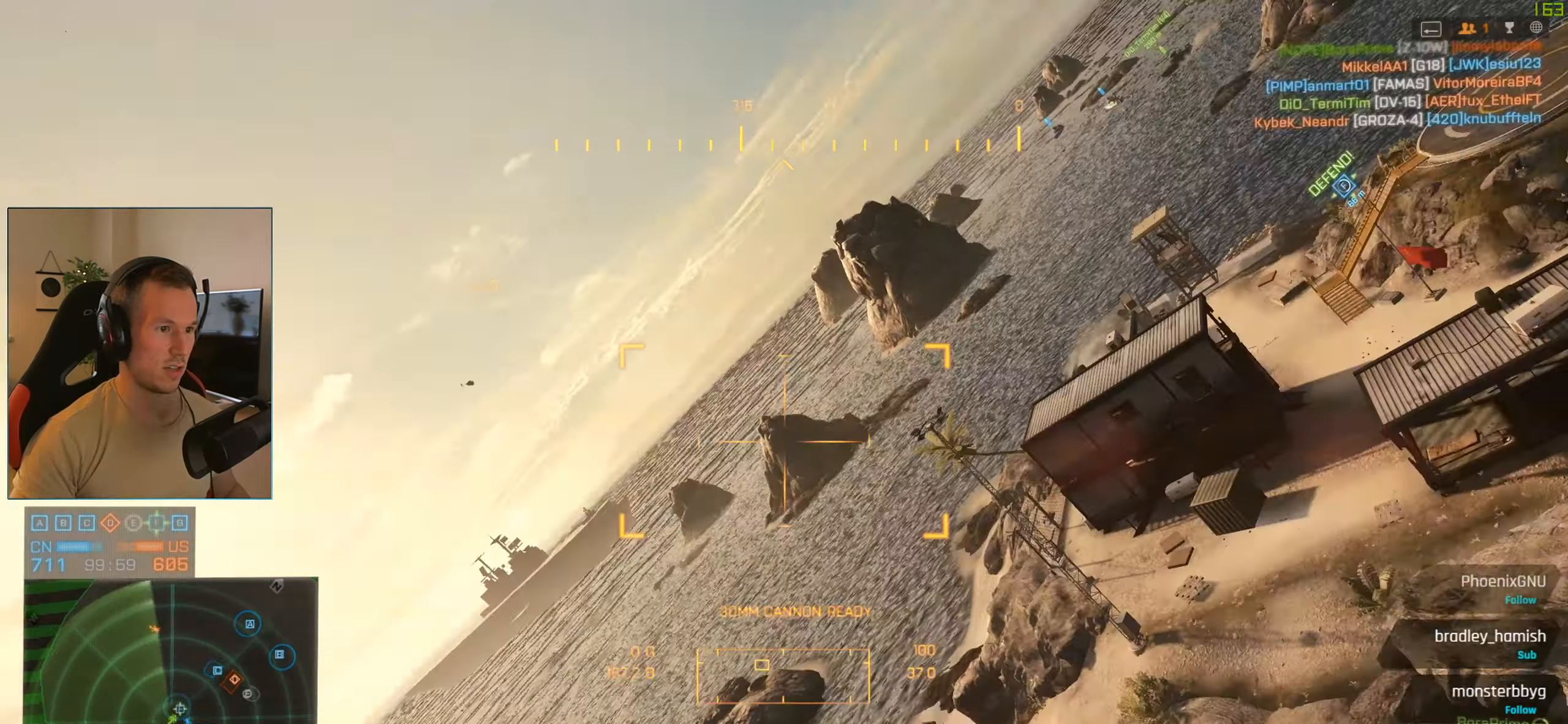
{"keys": [], "mouse": [], "events": [[267, "mouse_right", "down"], [367, "mouse_right", "up"]]}
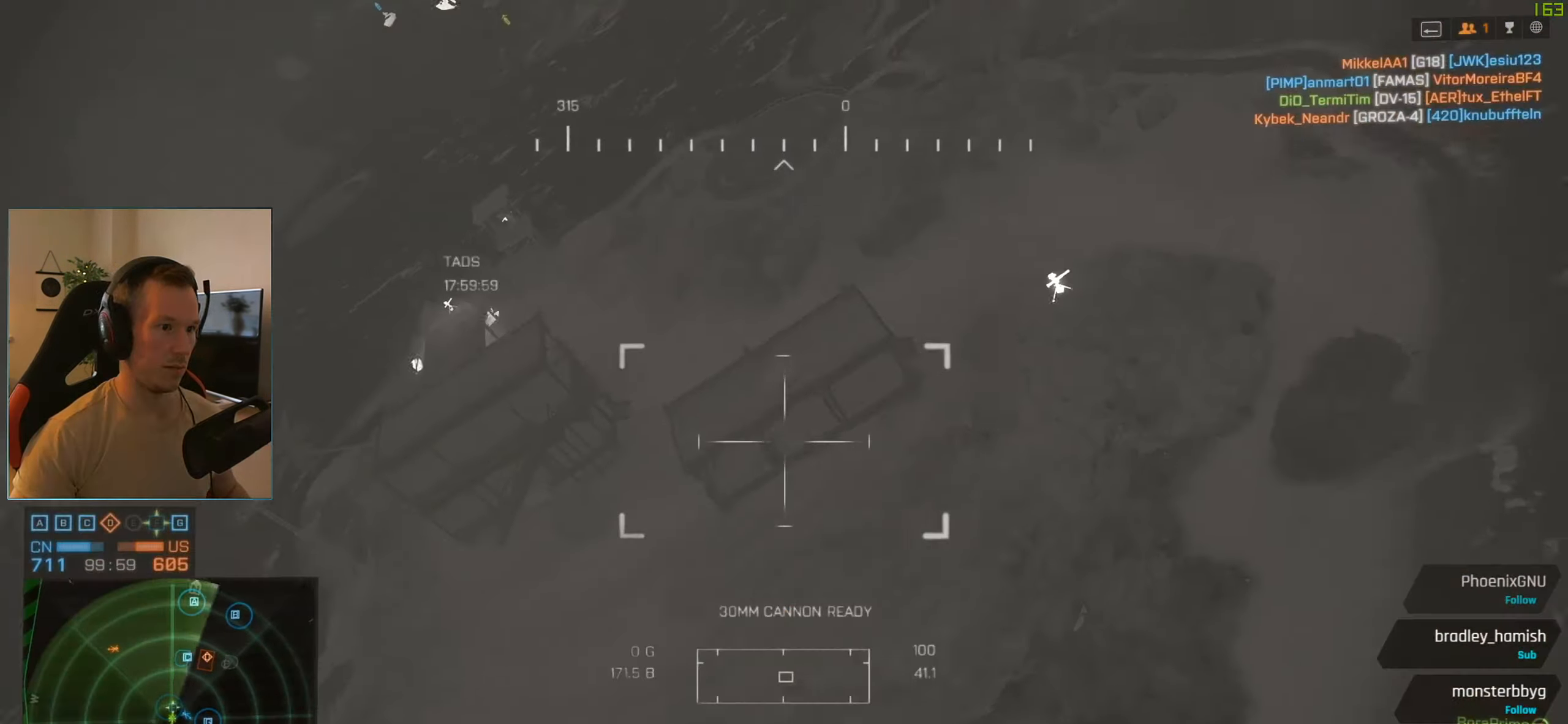
{"keys": ["q"], "mouse": [], "events": [[117, "q", "down"], [200, "q", "up"], [300, "q", "down"], [401, "q", "up"], [434, "q", "down"]]}
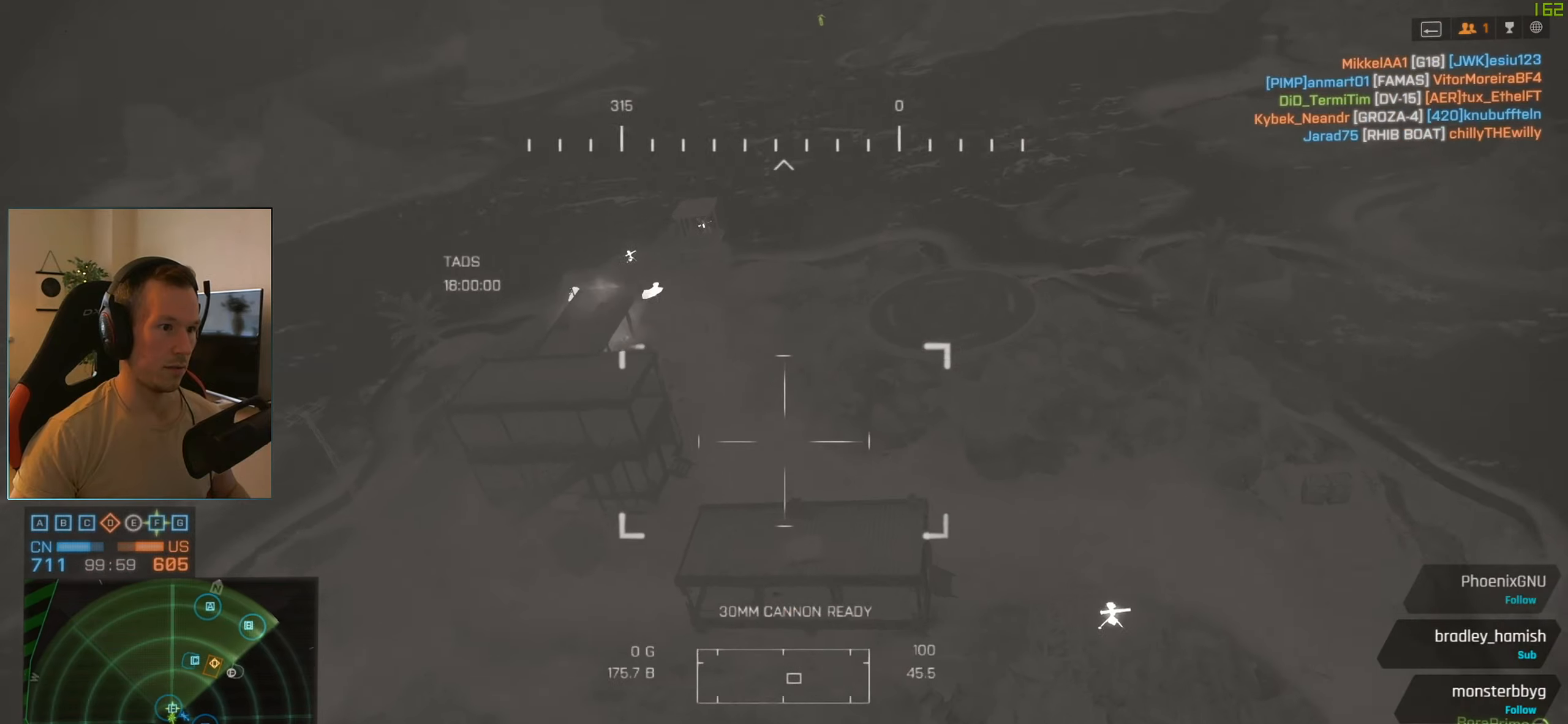
{"keys": ["q"], "mouse": [], "events": [[33, "q", "up"], [133, "q", "down"], [217, "q", "up"], [267, "q", "down"], [367, "q", "up"], [450, "q", "down"]]}
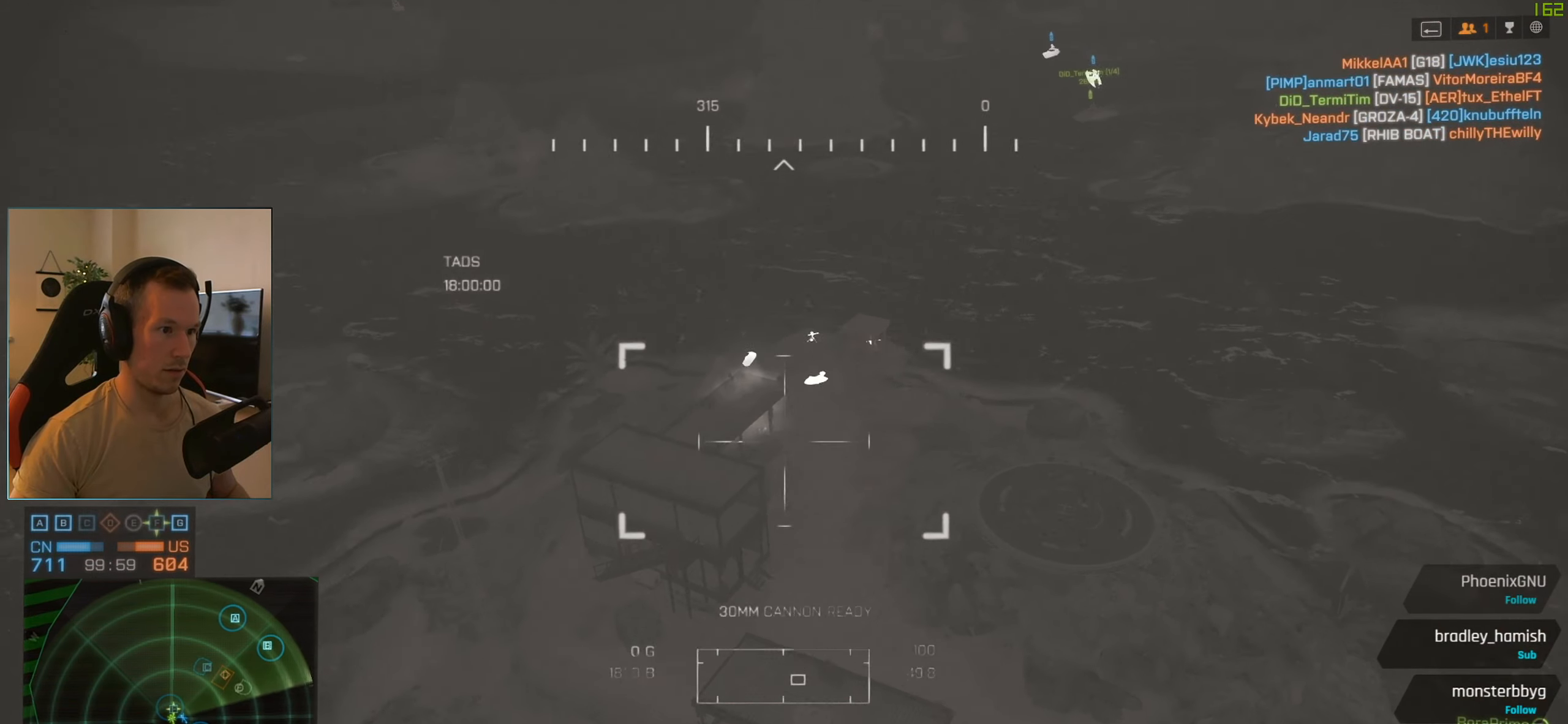
{"keys": [], "mouse": [], "events": [[50, "q", "up"], [150, "q", "down"], [234, "q", "up"], [334, "q", "down"], [467, "q", "up"]]}
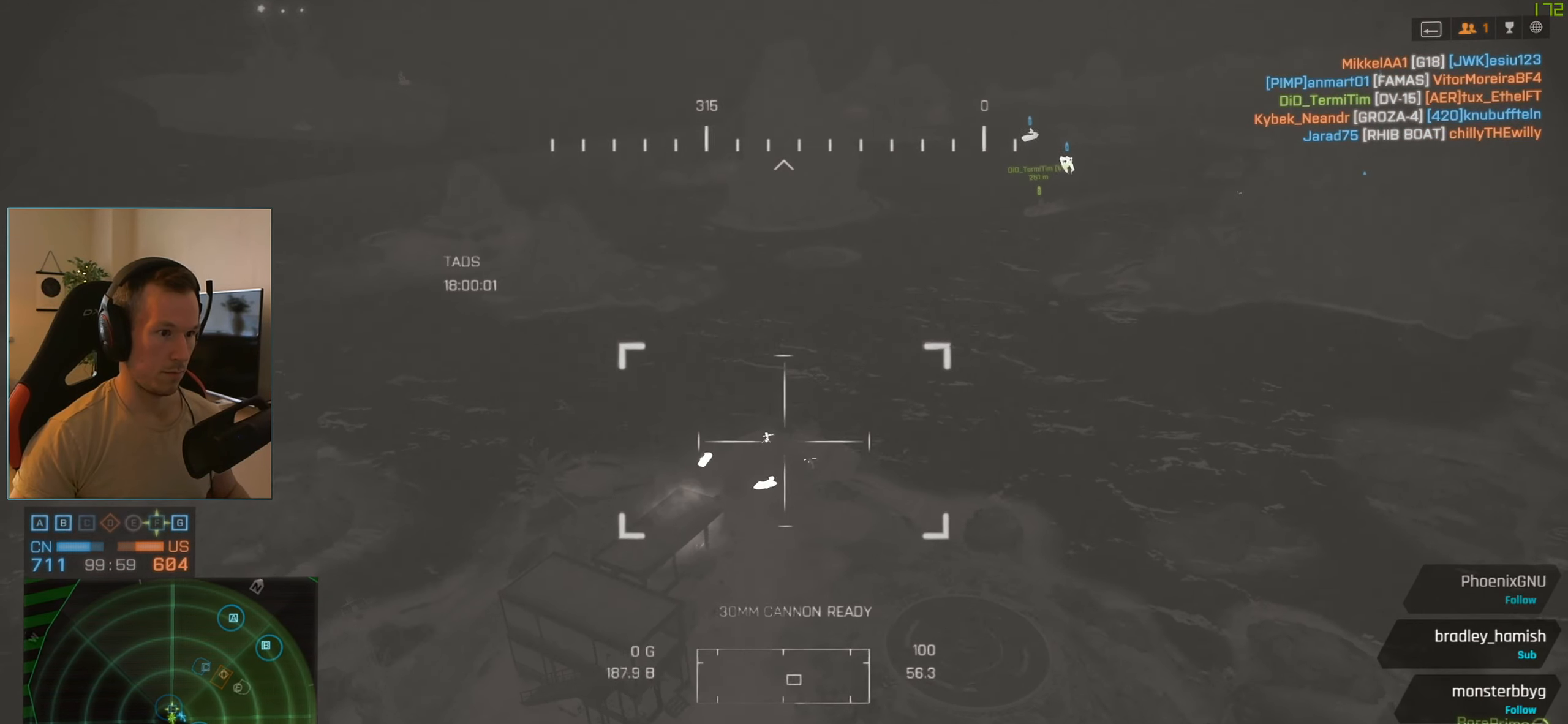
{"keys": [], "mouse": ["right"], "events": [[66, "q", "down"], [116, "q", "up"], [250, "q", "down"], [350, "q", "up"], [433, "mouse_right", "down"], [433, "q", "down"], [483, "q", "up"]]}
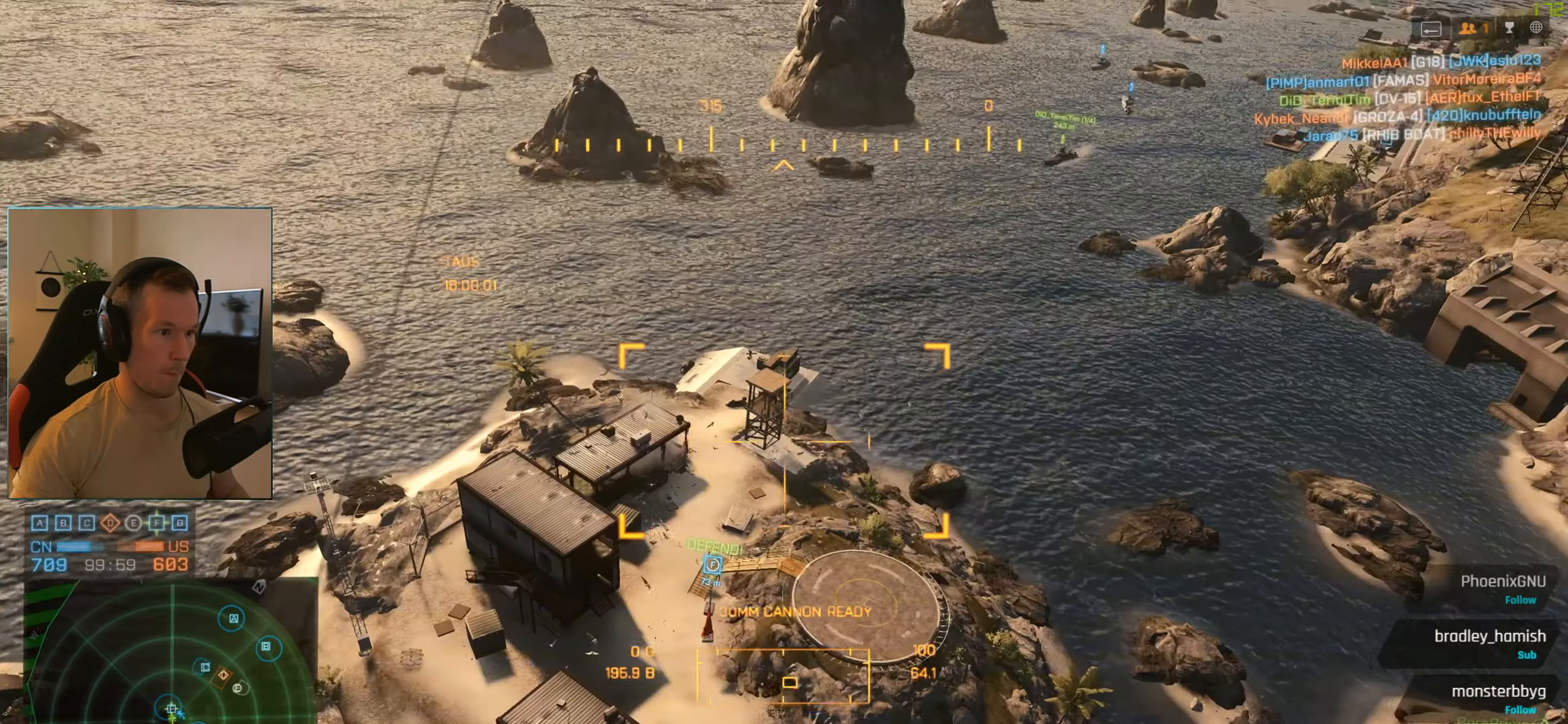
{"keys": [], "mouse": [], "events": [[34, "mouse_right", "up"], [317, "f", "down"], [401, "f", "up"]]}
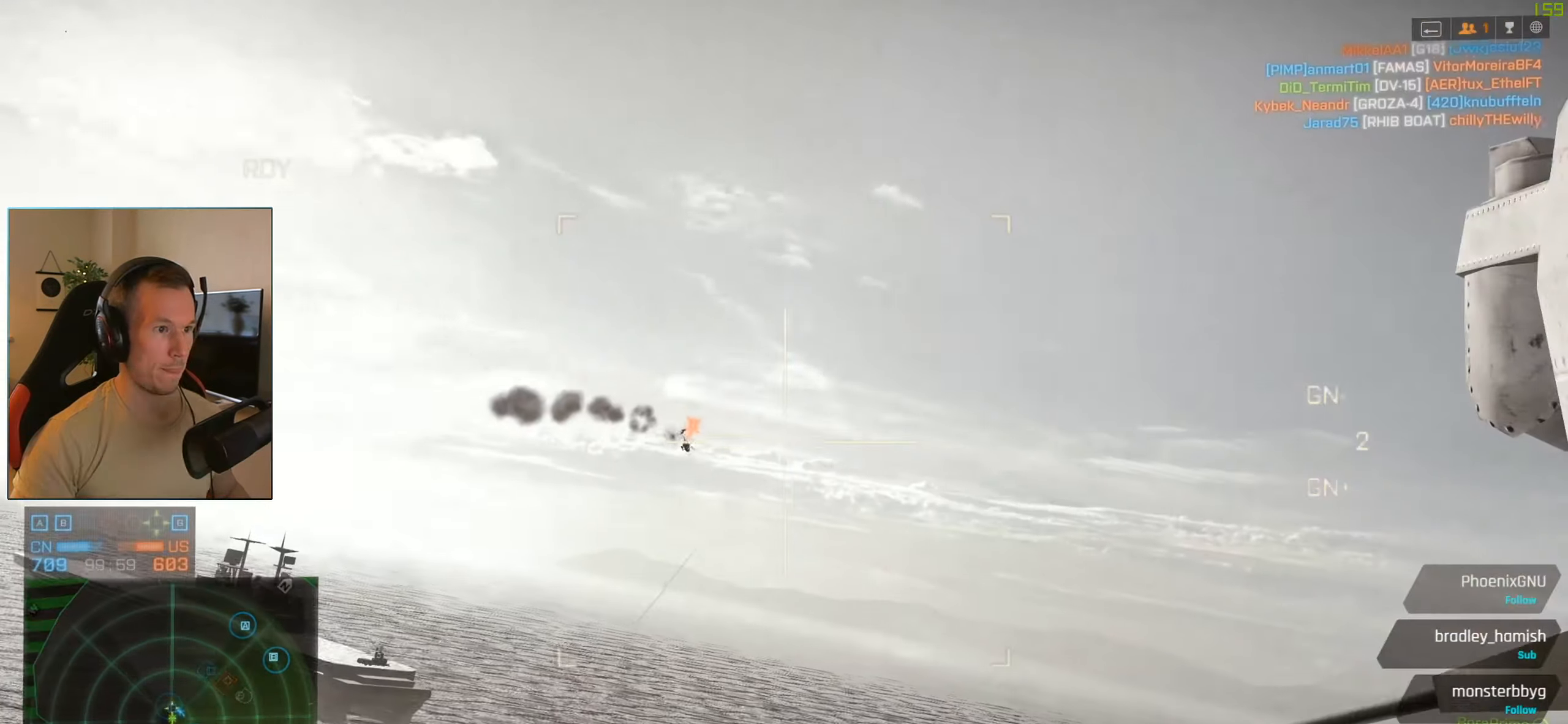
{"keys": [], "mouse": [], "events": [[283, "mouse_left", "down"], [383, "mouse_left", "up"]]}
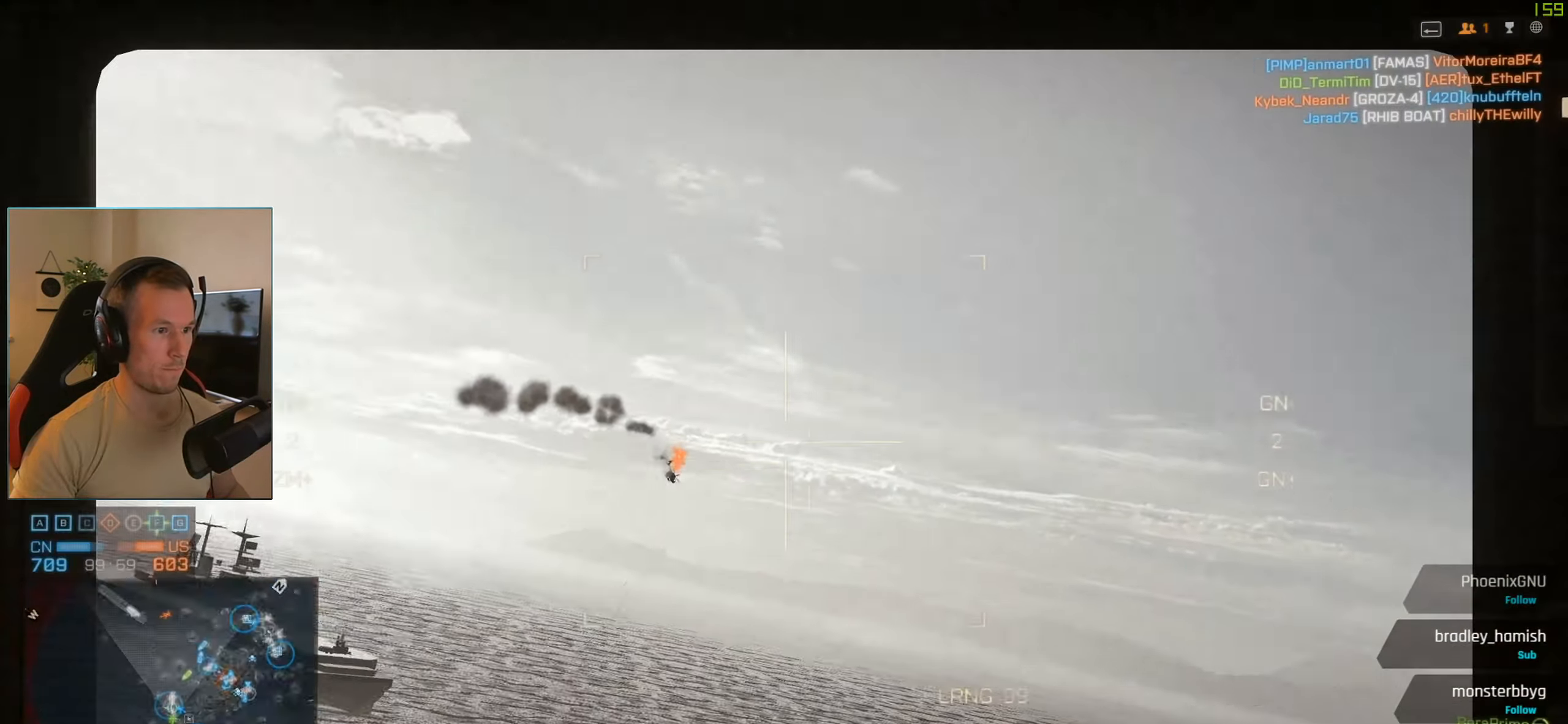
{"keys": [], "mouse": [], "events": []}
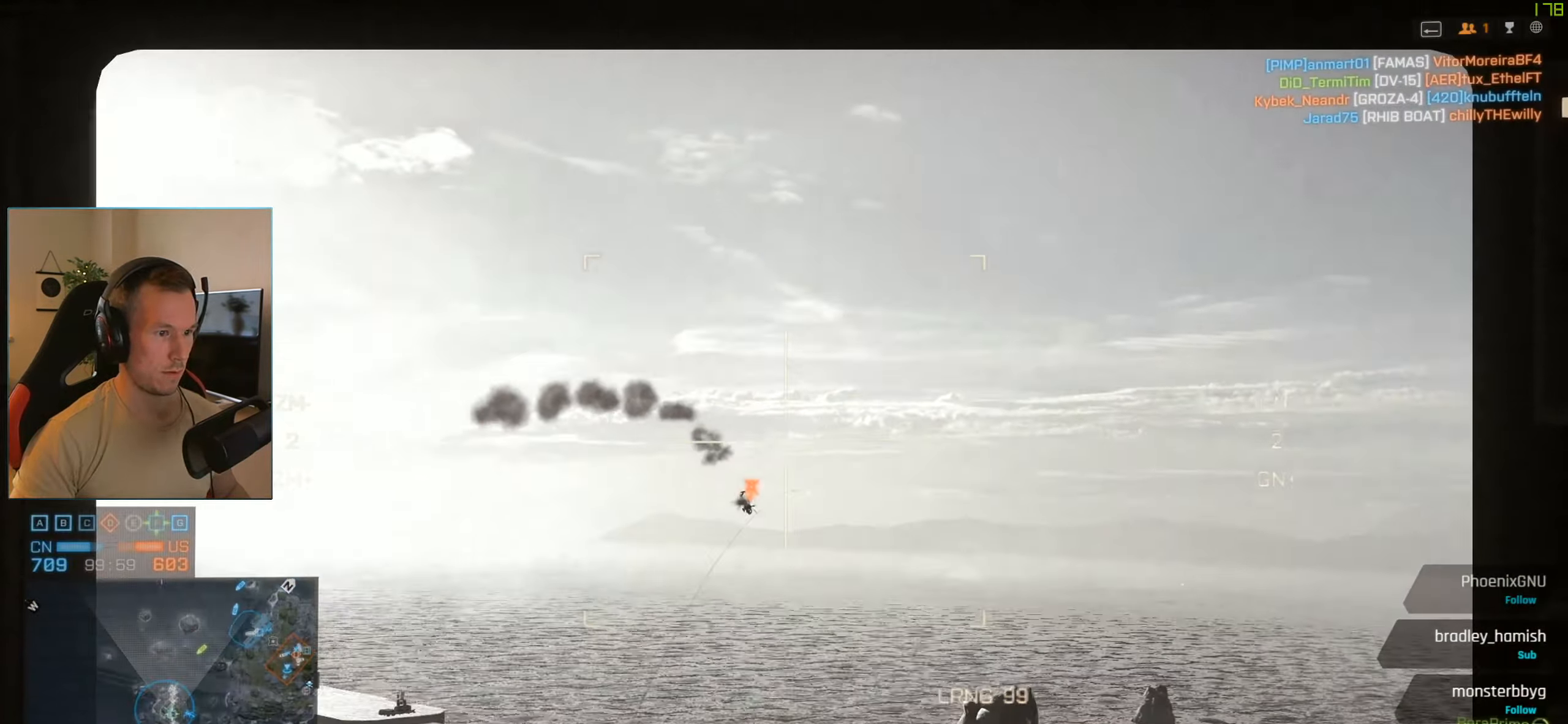
{"keys": [], "mouse": [], "events": []}
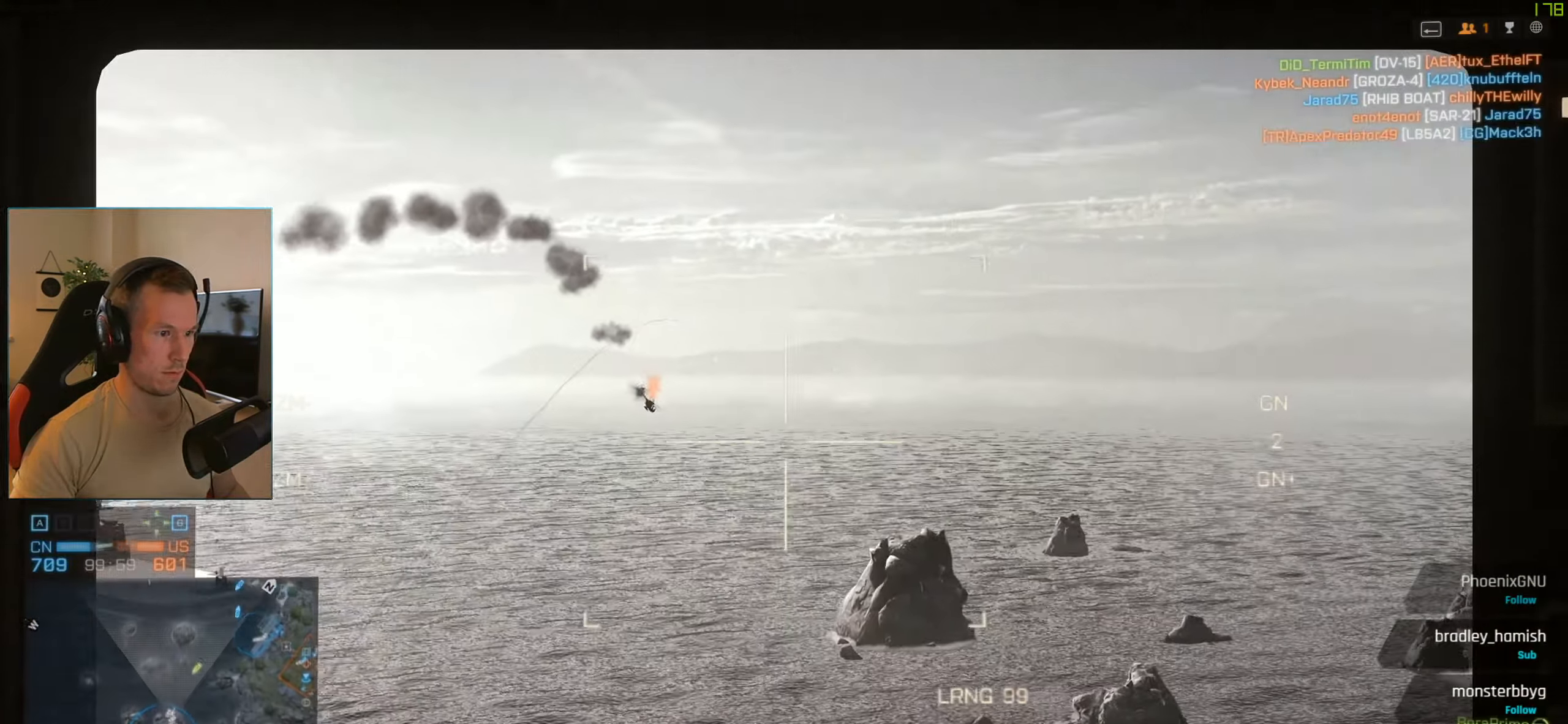
{"keys": [], "mouse": [], "events": []}
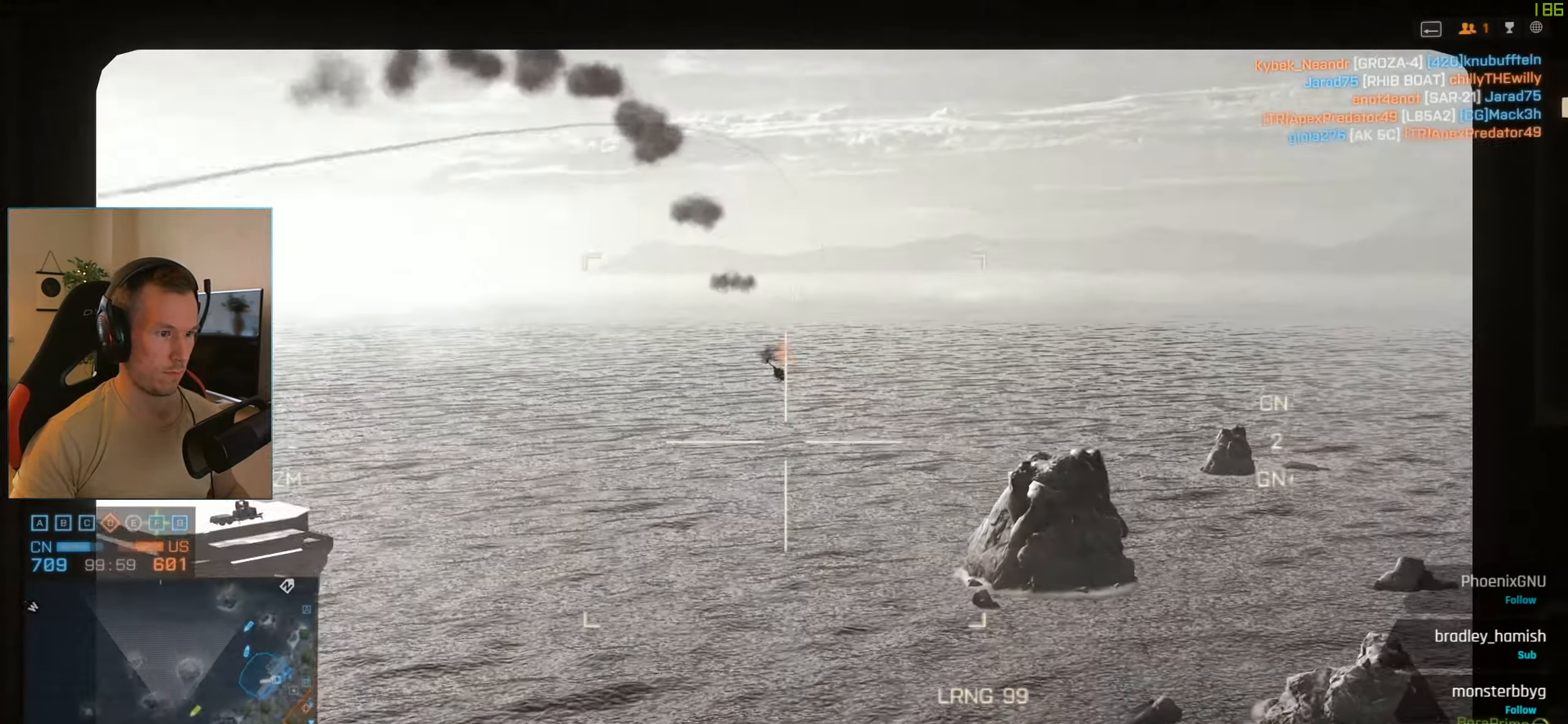
{"keys": [], "mouse": [], "events": []}
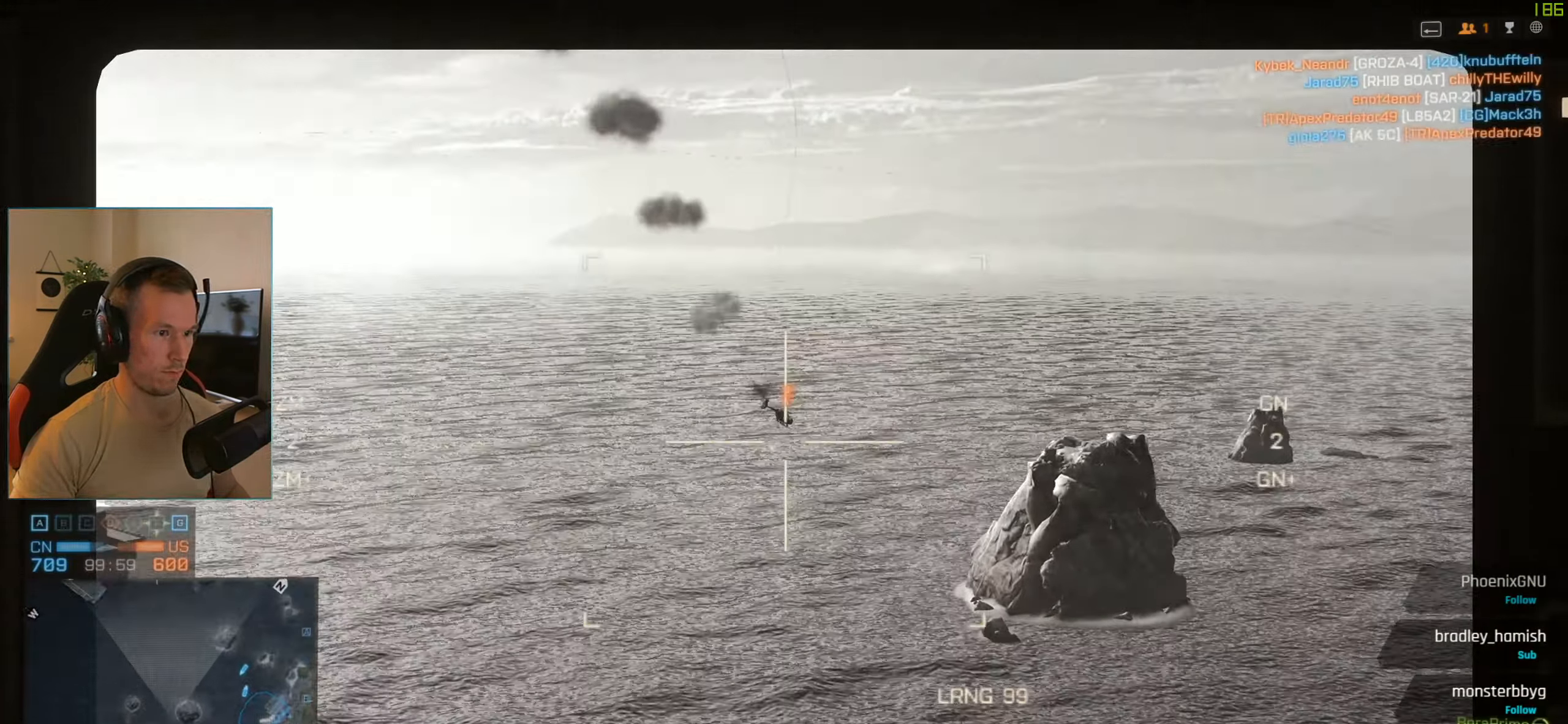
{"keys": [], "mouse": [], "events": []}
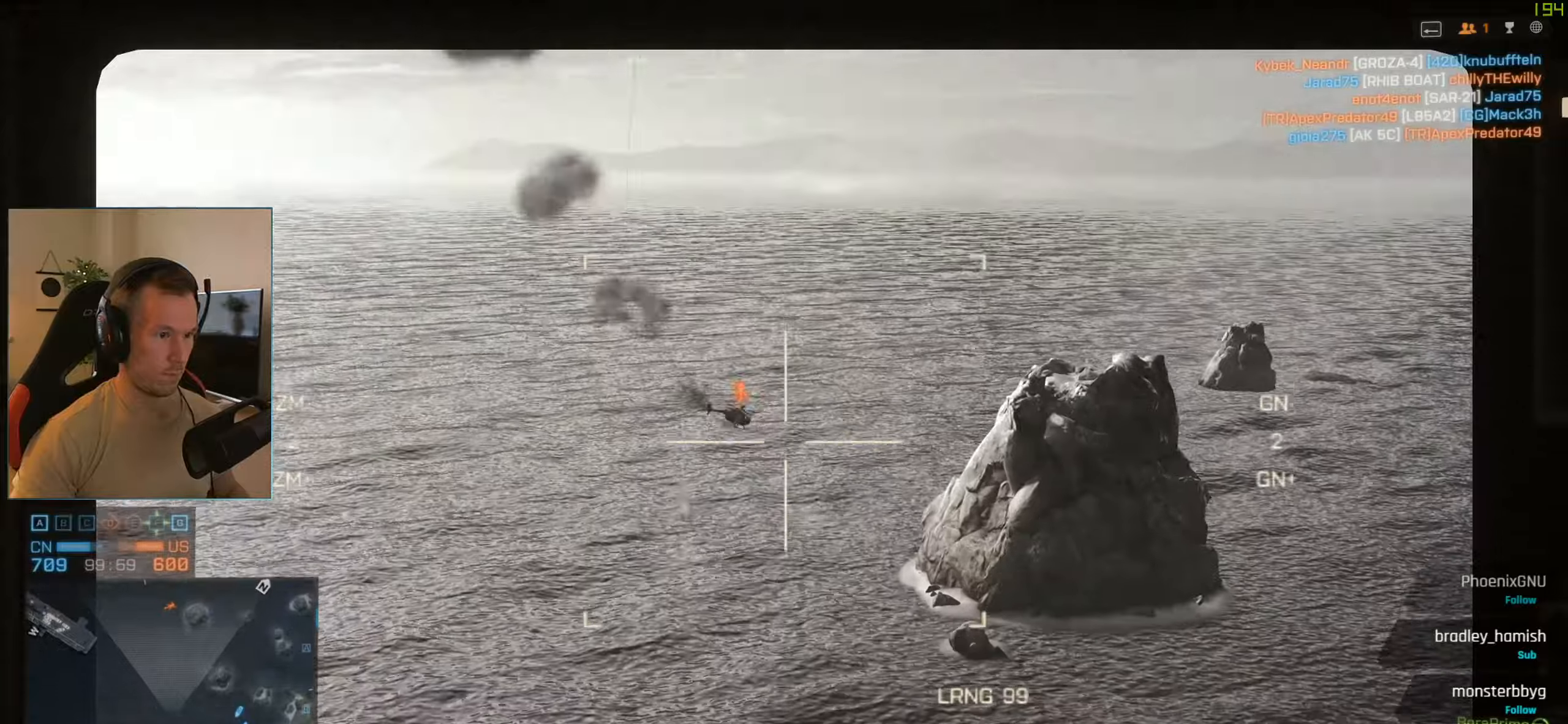
{"keys": [], "mouse": [], "events": []}
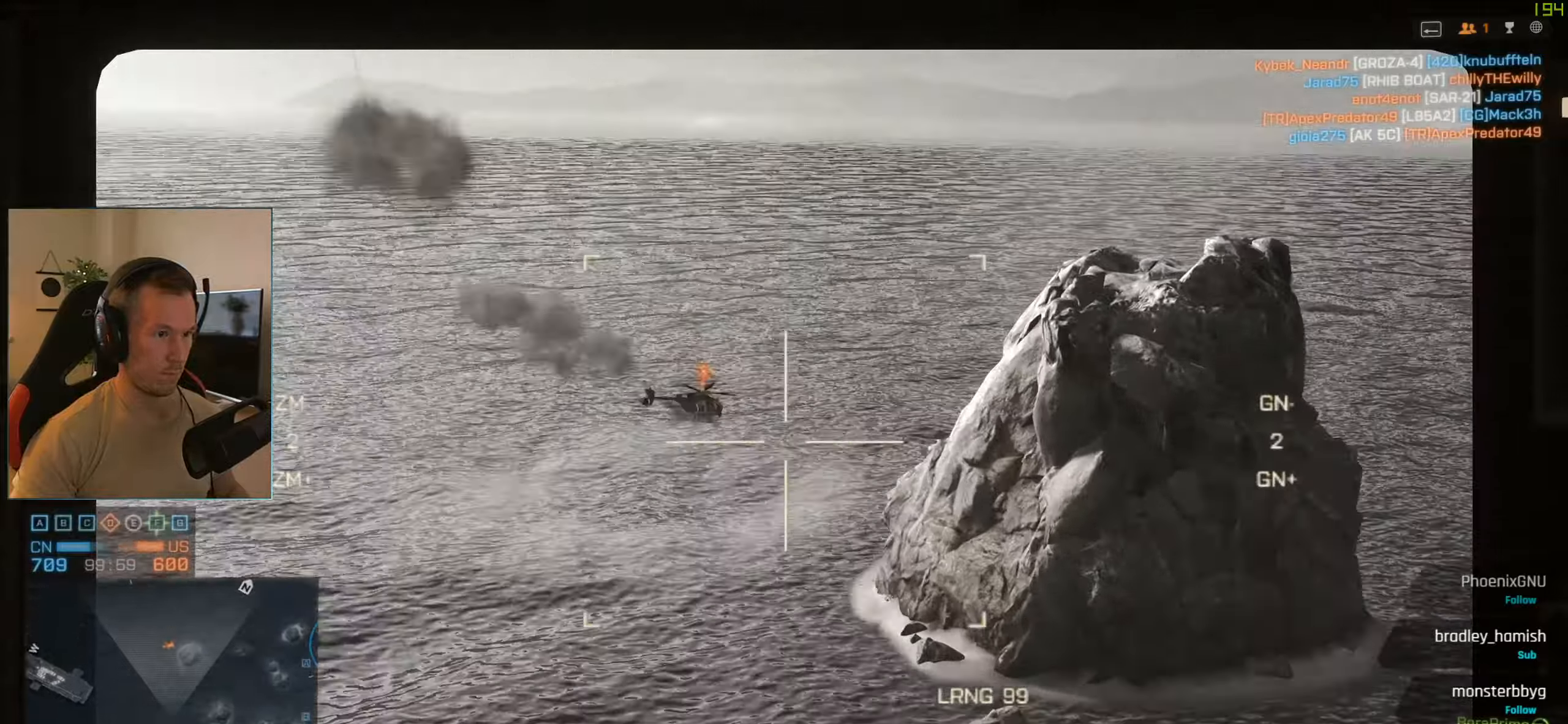
{"keys": [], "mouse": [], "events": []}
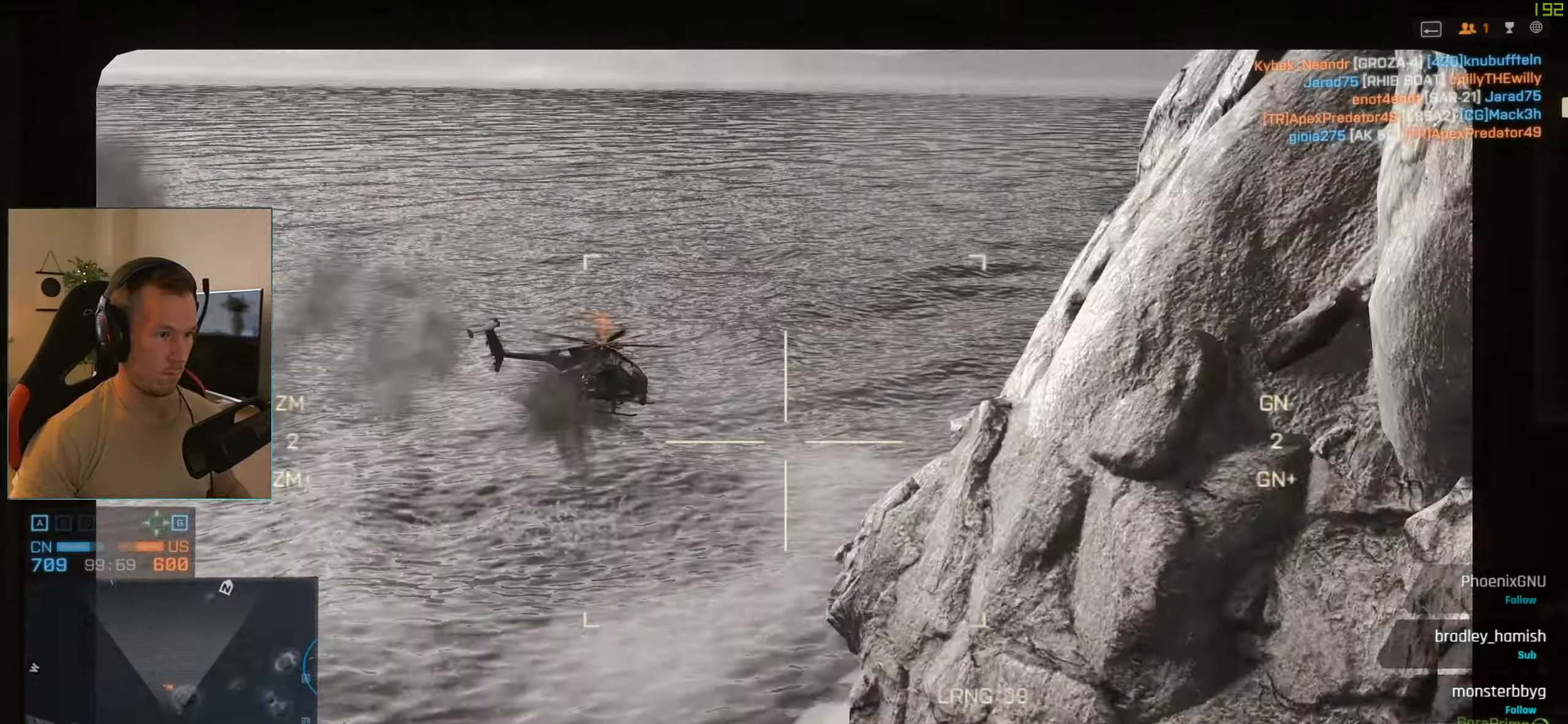
{"keys": [], "mouse": [], "events": []}
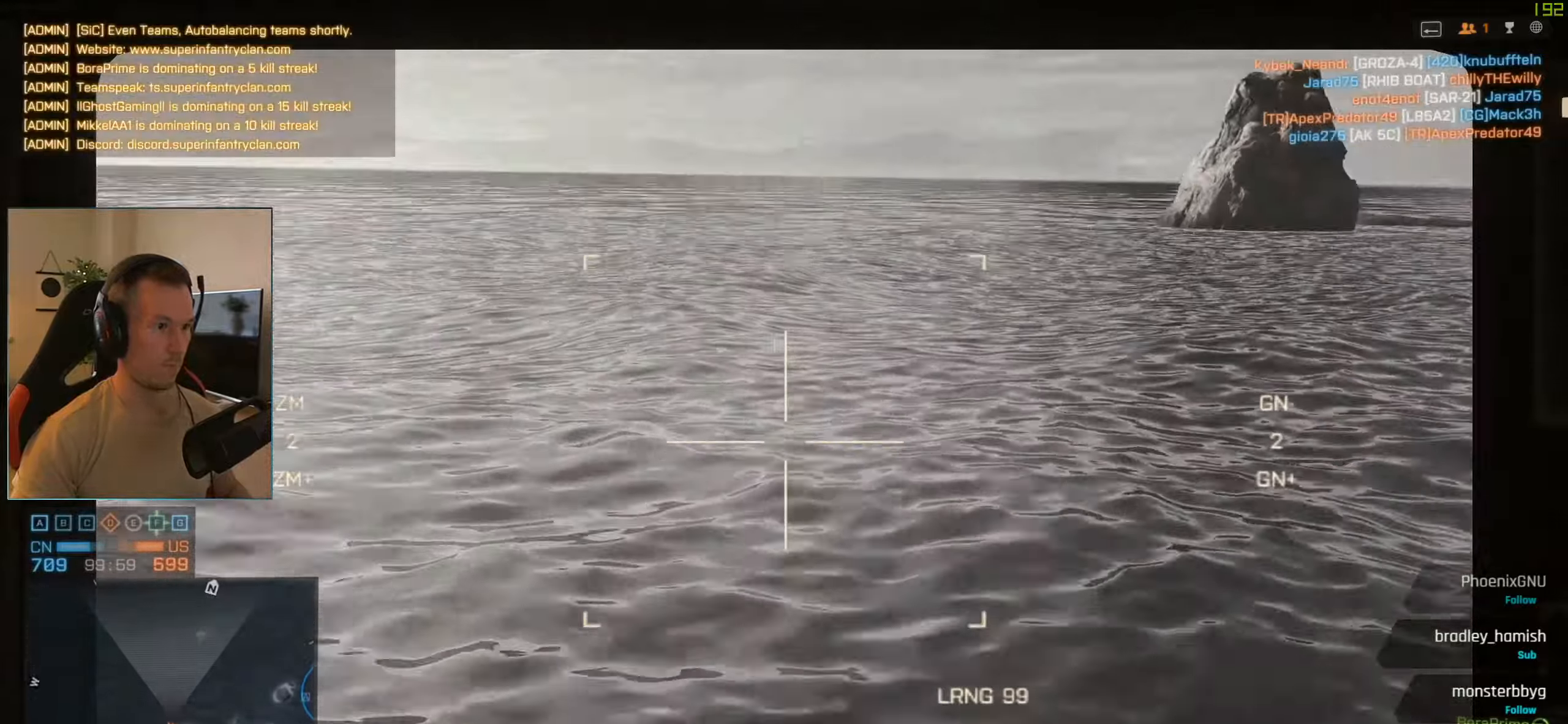
{"keys": [], "mouse": [], "events": [[284, "e", "down"], [334, "e", "up"]]}
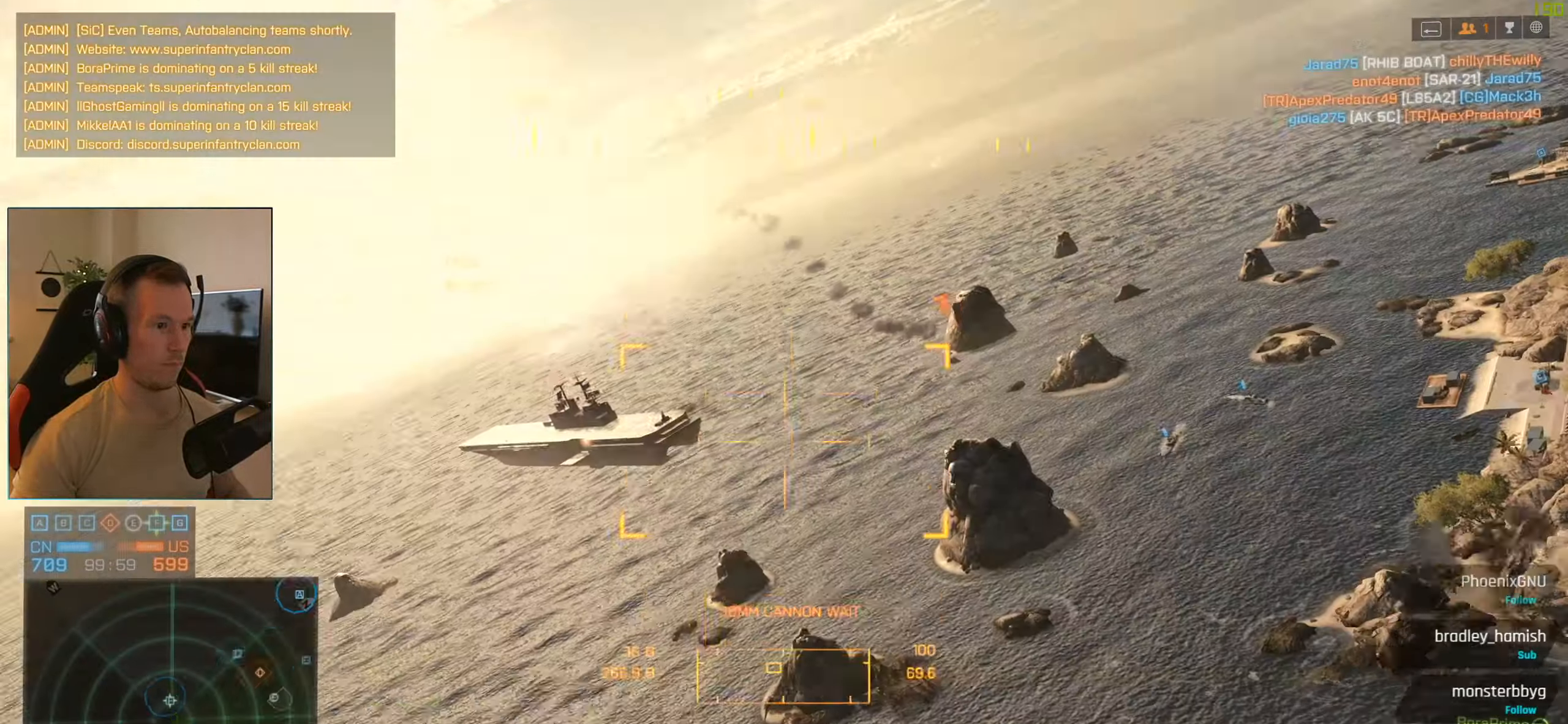
{"keys": ["w"], "mouse": [], "events": [[17, "f", "down"], [117, "f", "up"], [200, "w", "down"]]}
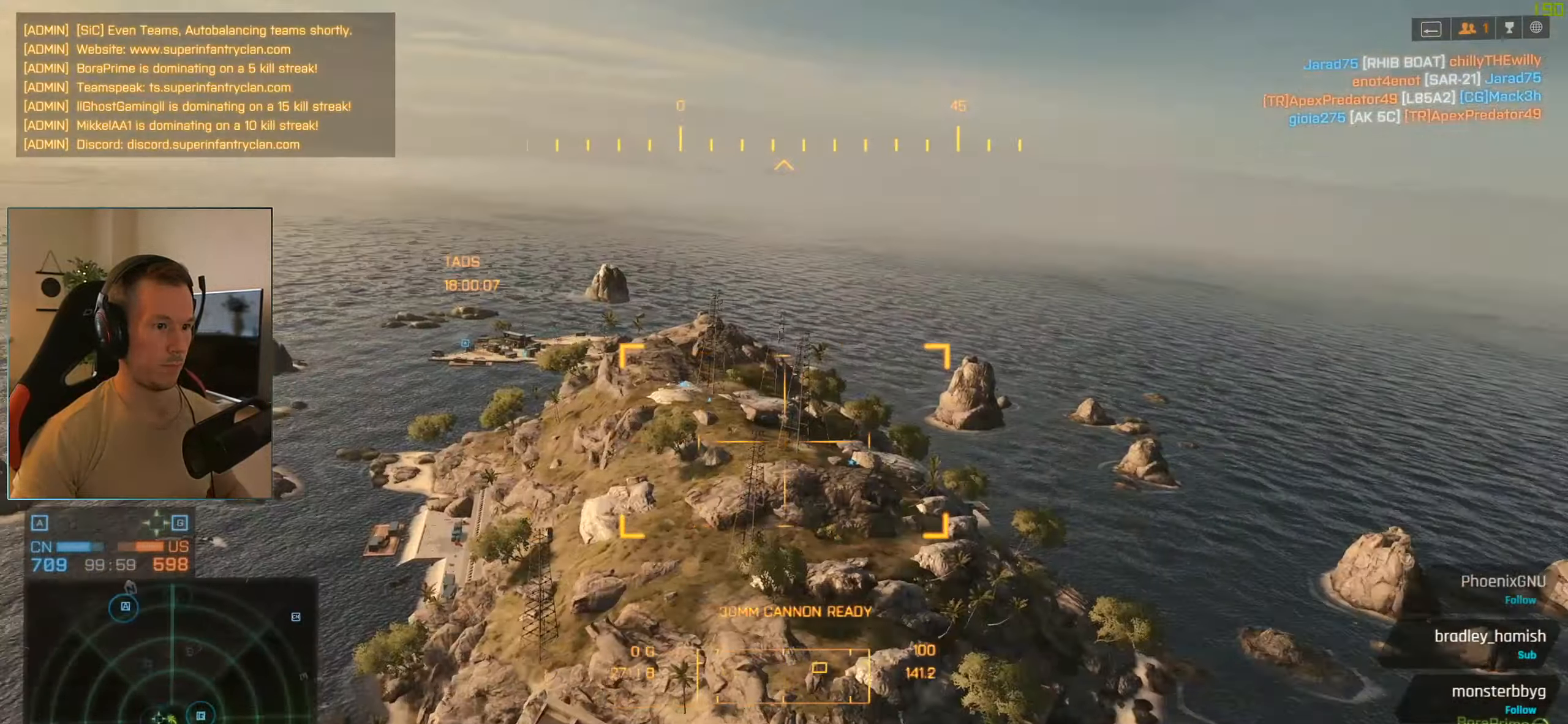
{"keys": [], "mouse": [], "events": [[84, "w", "up"]]}
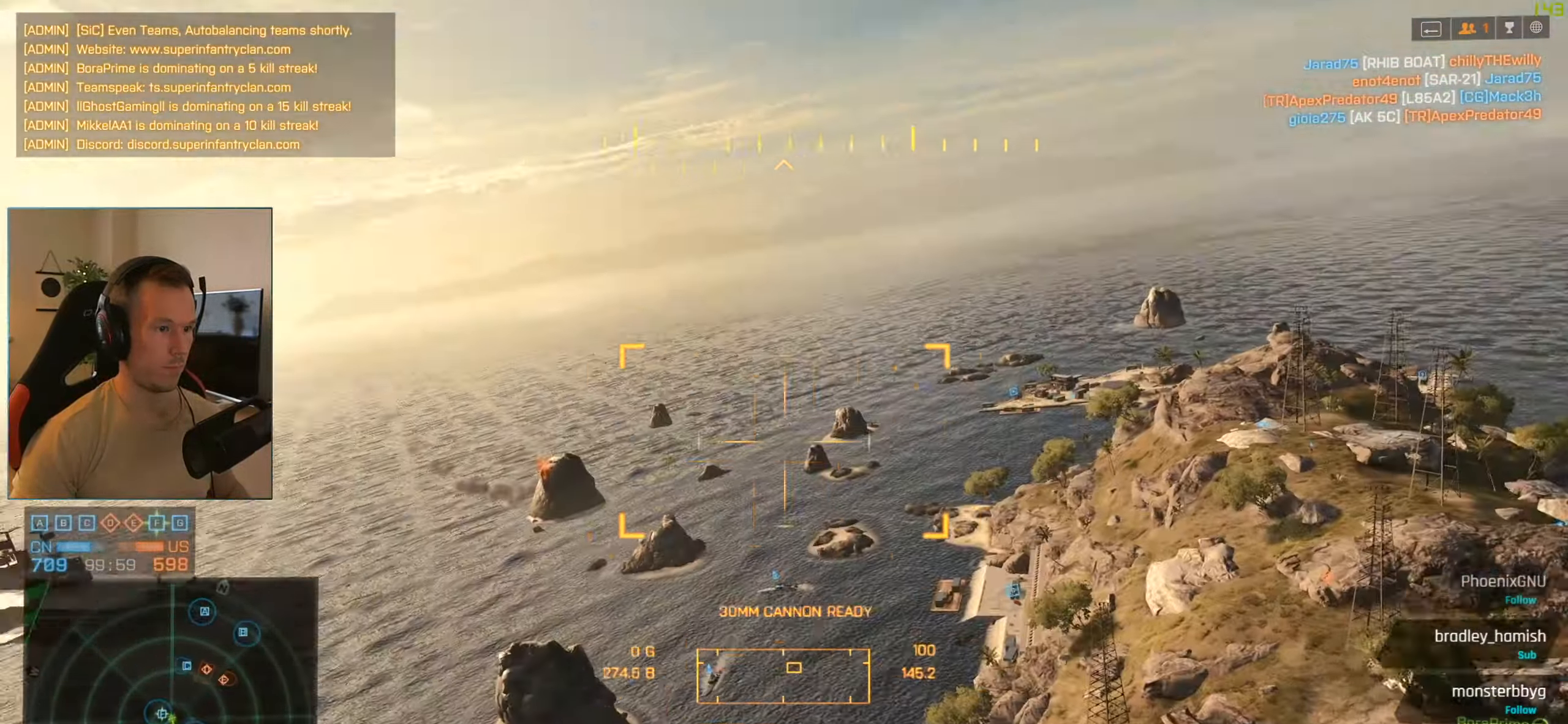
{"keys": [], "mouse": [], "events": [[317, "mouse_right", "down"], [417, "mouse_right", "up"]]}
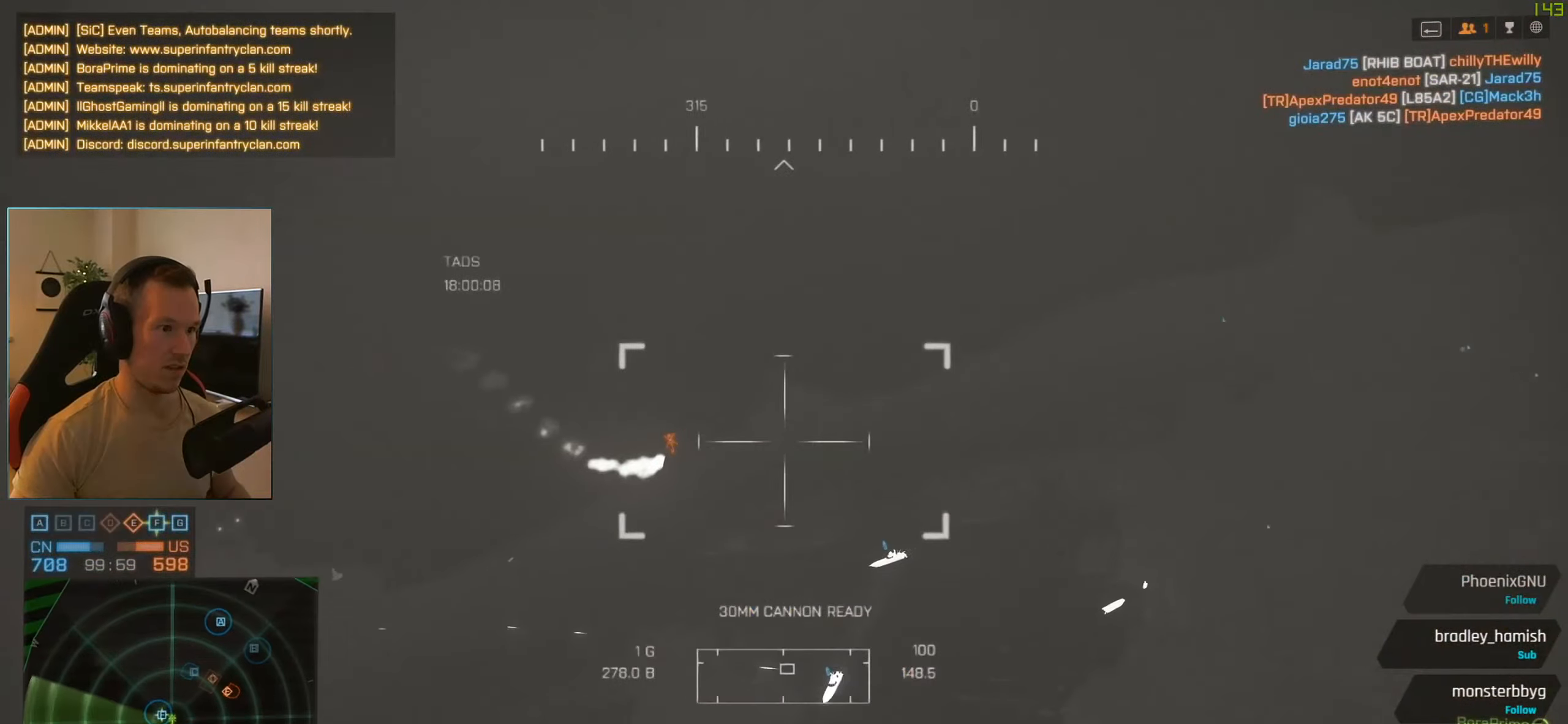
{"keys": ["q"], "mouse": [], "events": [[134, "q", "down"], [234, "q", "up"], [284, "q", "down"], [384, "q", "up"], [468, "q", "down"]]}
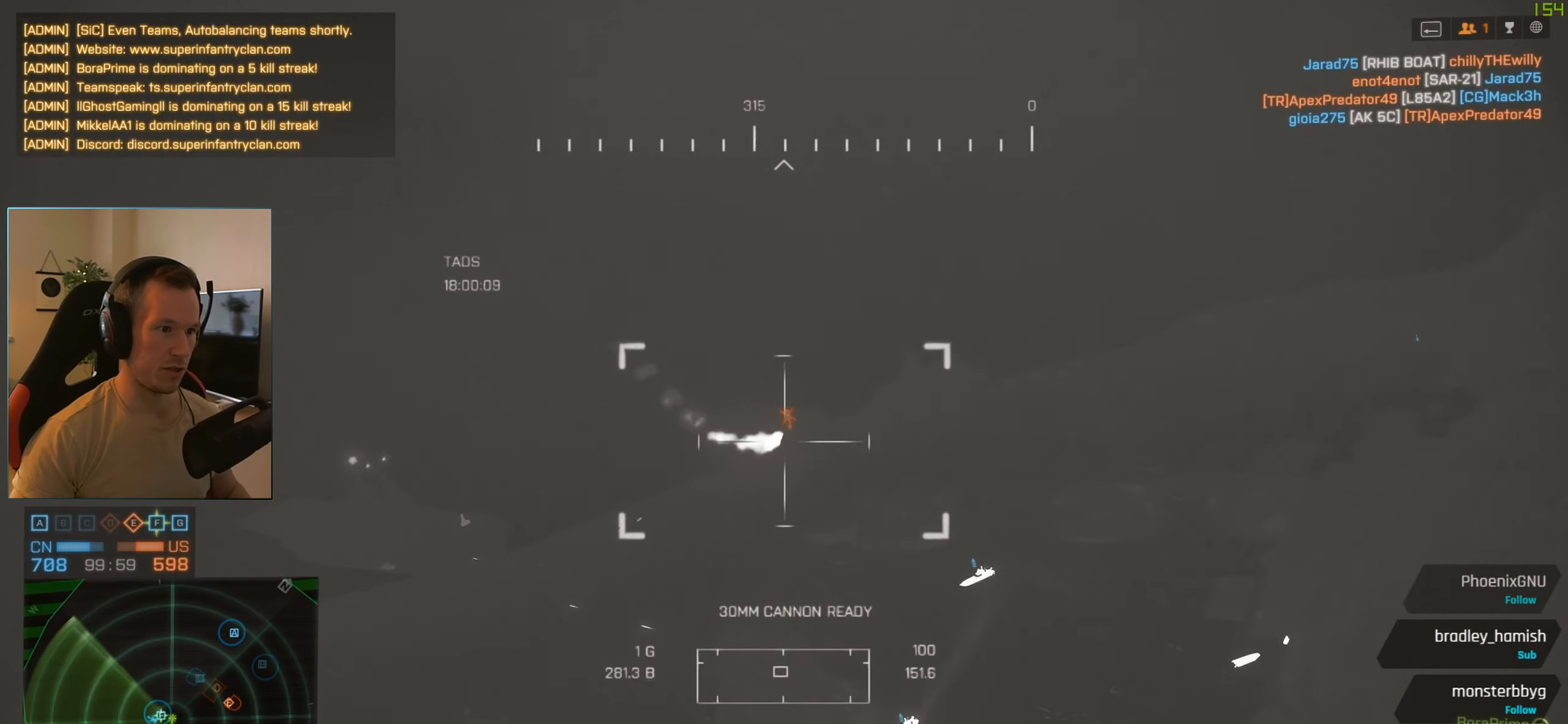
{"keys": [], "mouse": [], "events": [[67, "q", "up"], [150, "f", "down"], [250, "f", "up"]]}
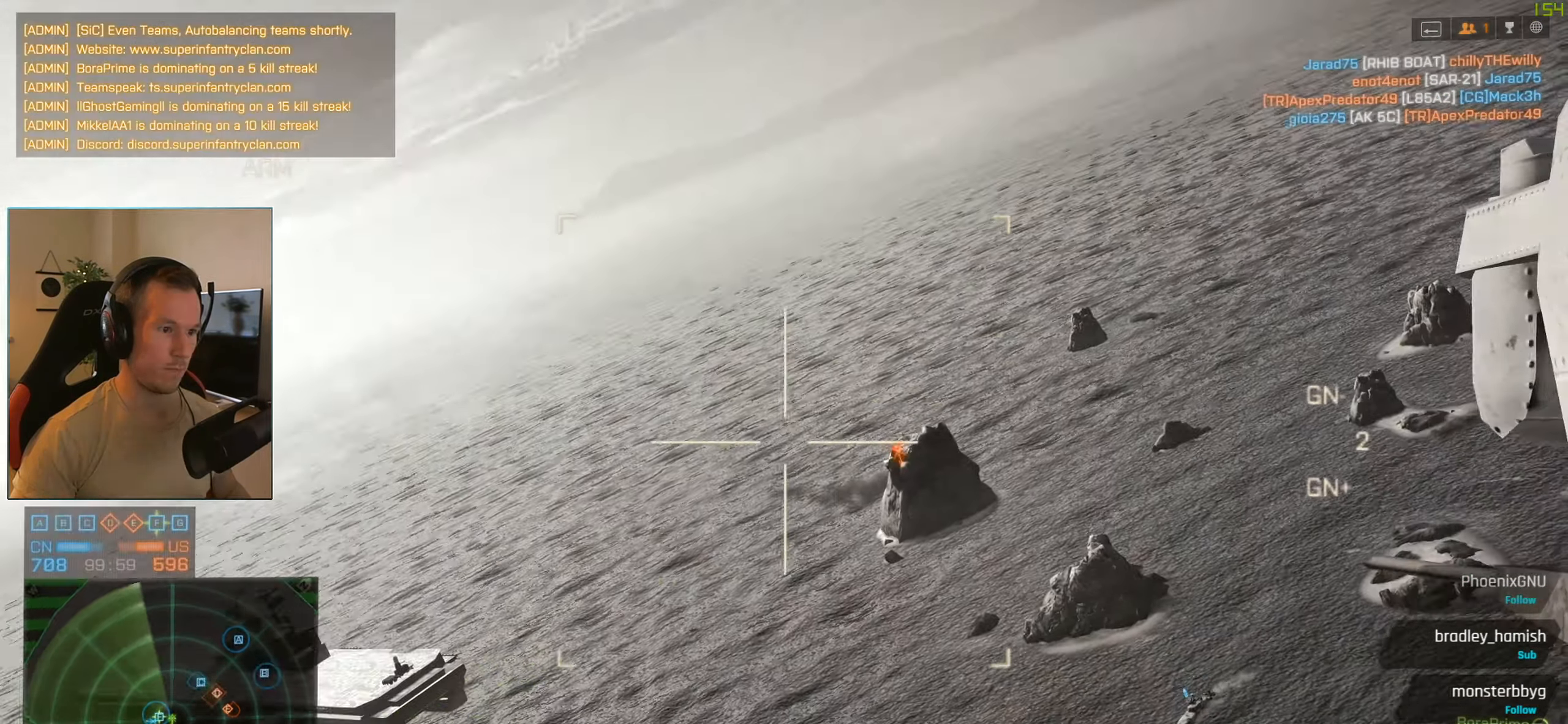
{"keys": [], "mouse": [], "events": []}
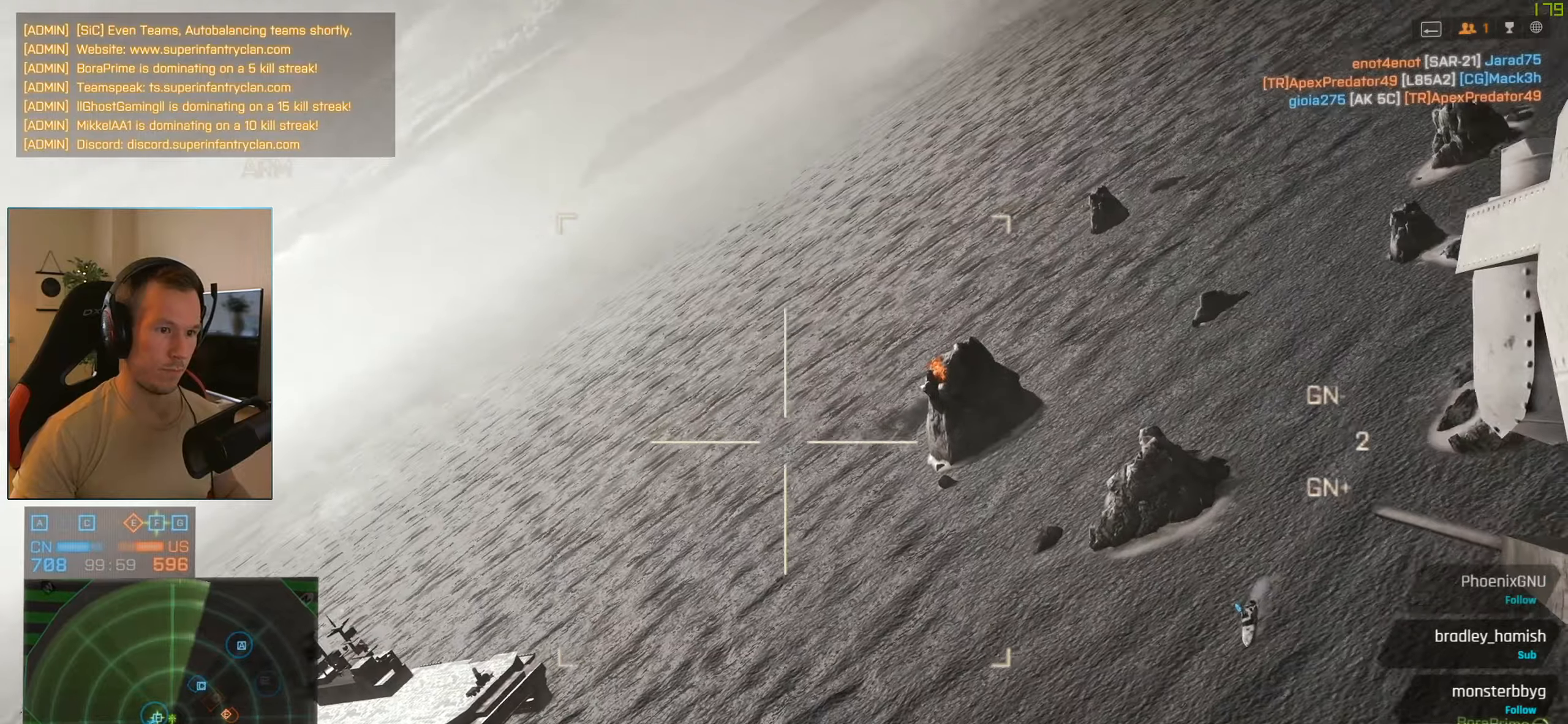
{"keys": [], "mouse": [], "events": []}
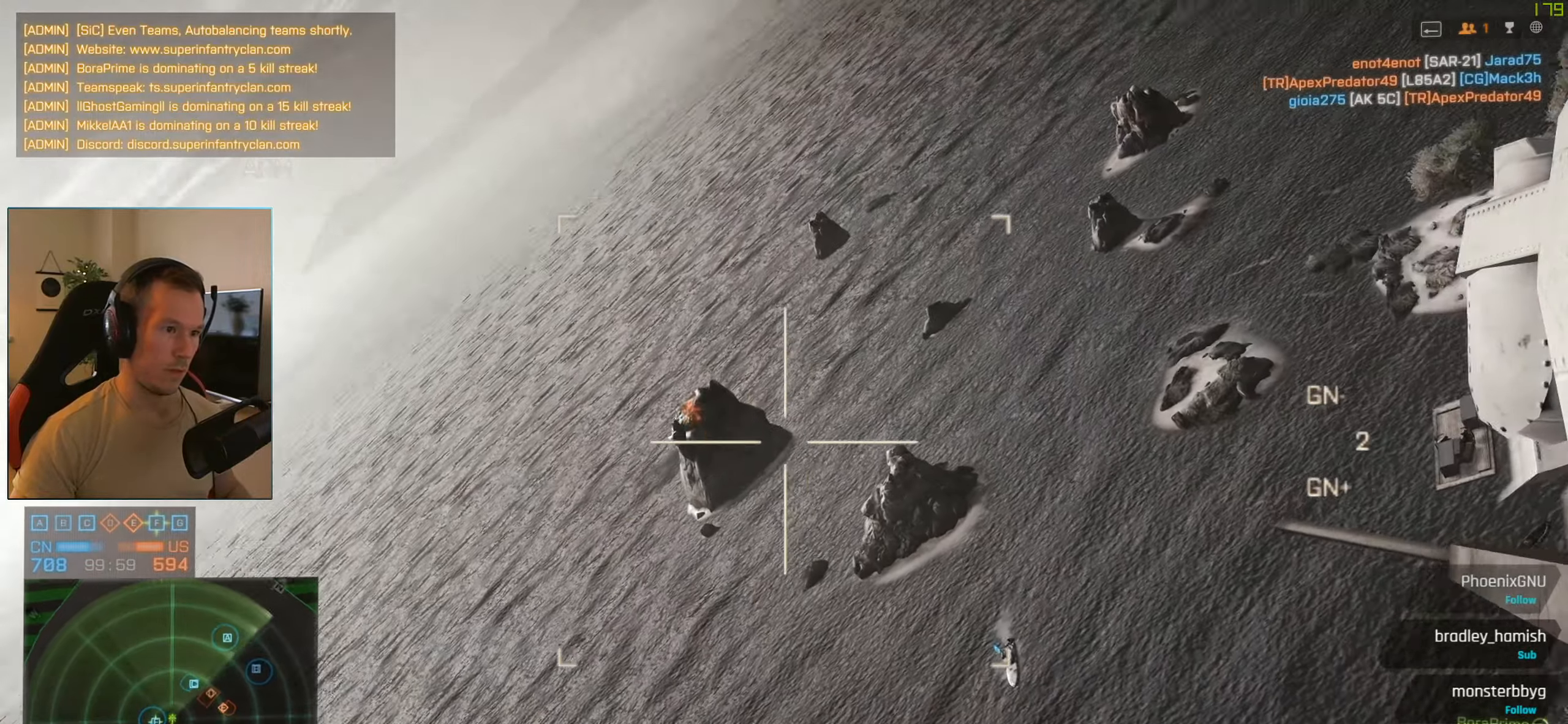
{"keys": [], "mouse": [], "events": []}
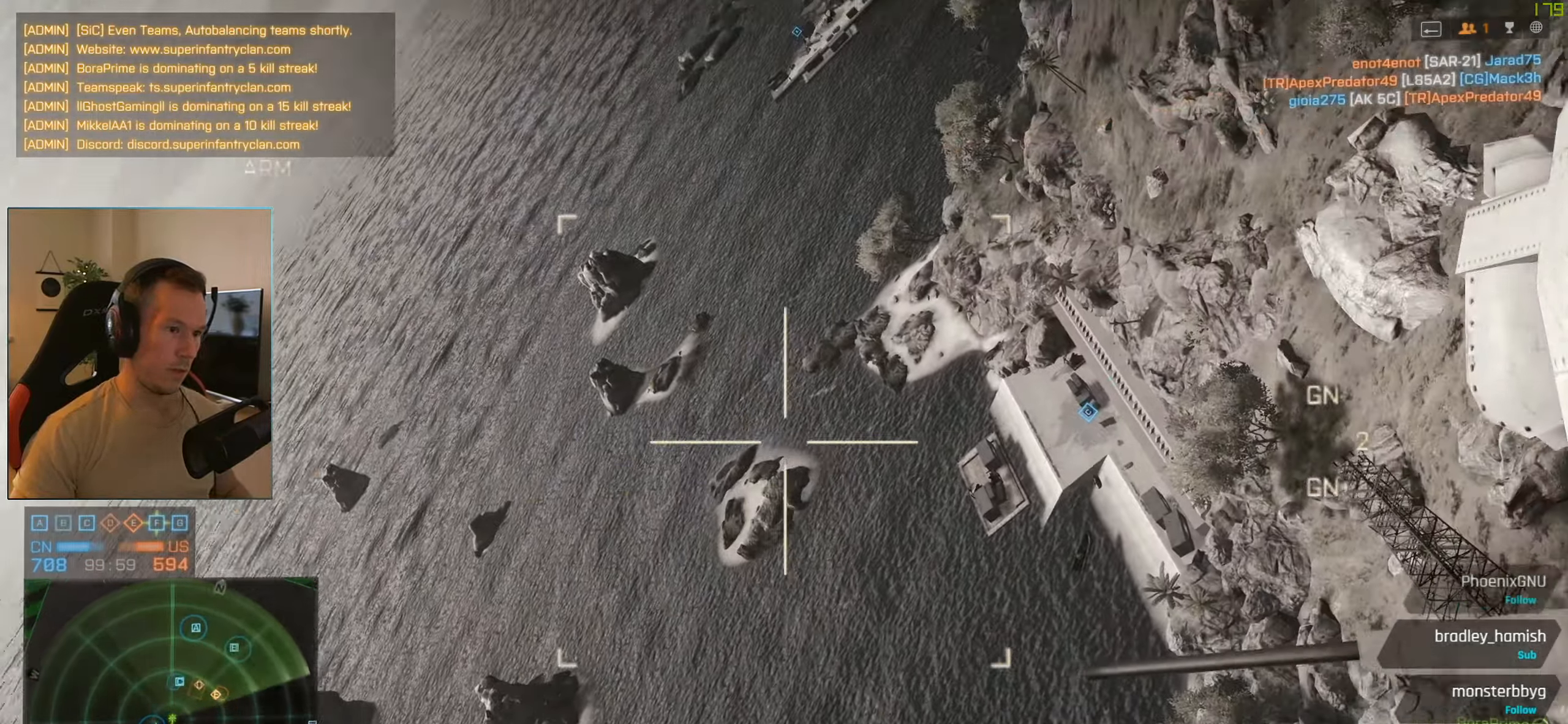
{"keys": [], "mouse": [], "events": [[317, "f", "down"], [401, "f", "up"]]}
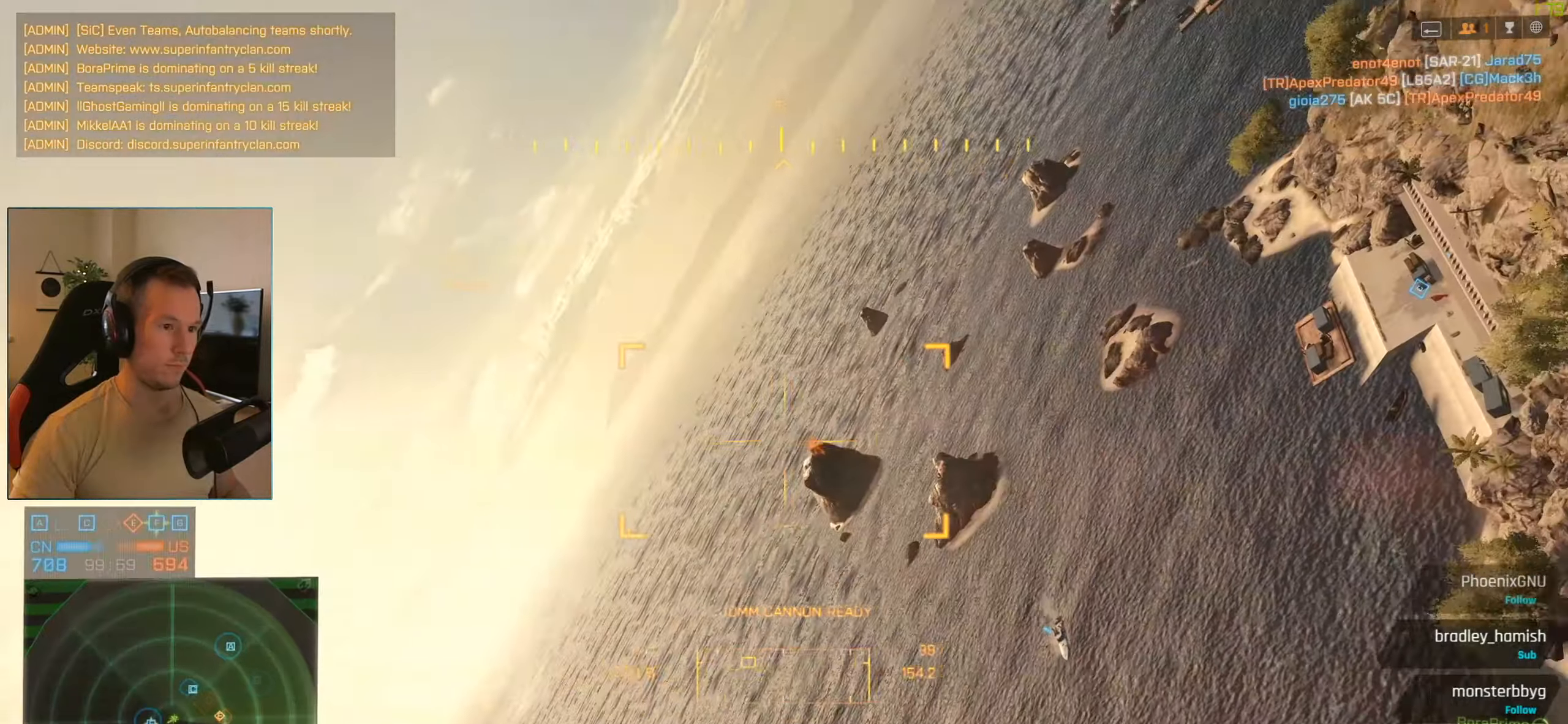
{"keys": [], "mouse": [], "events": []}
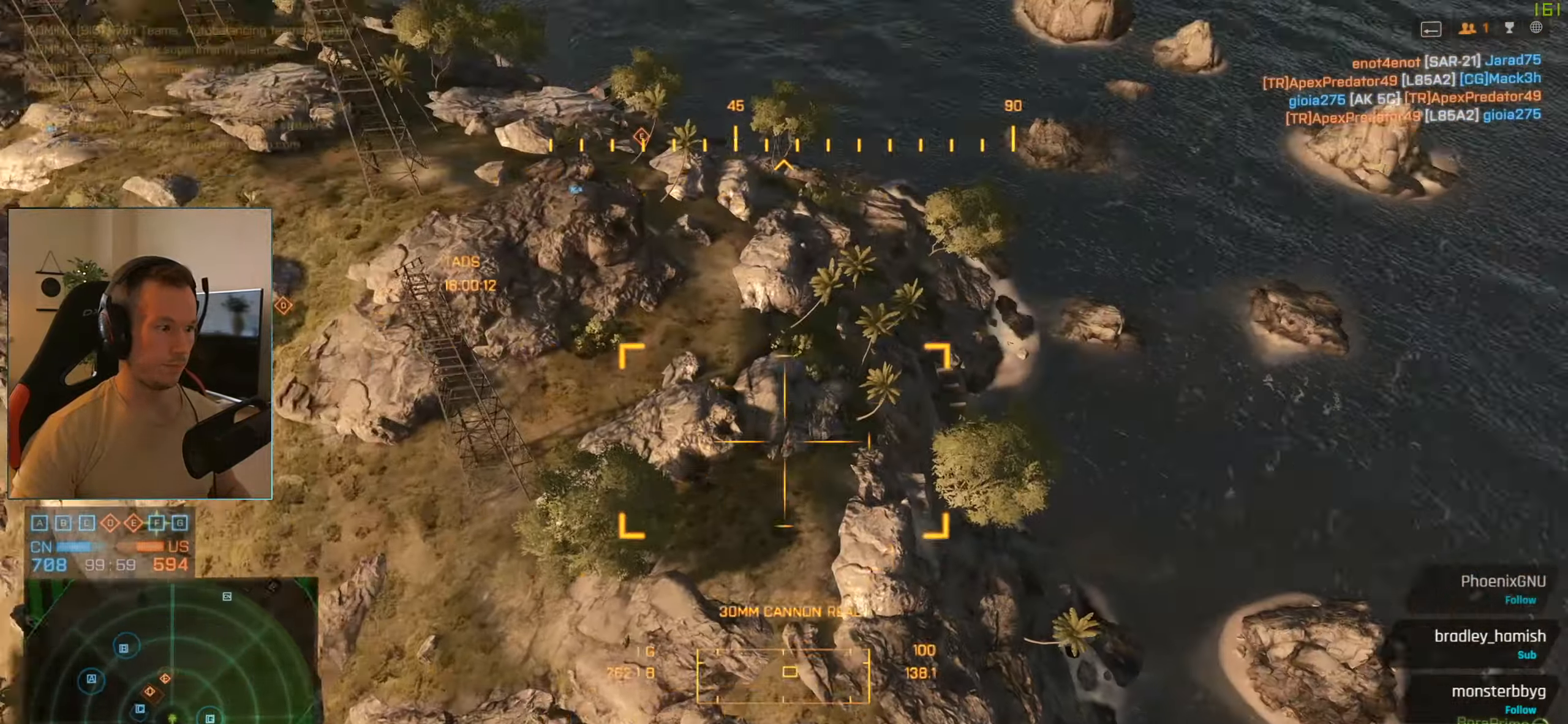
{"keys": [], "mouse": [], "events": []}
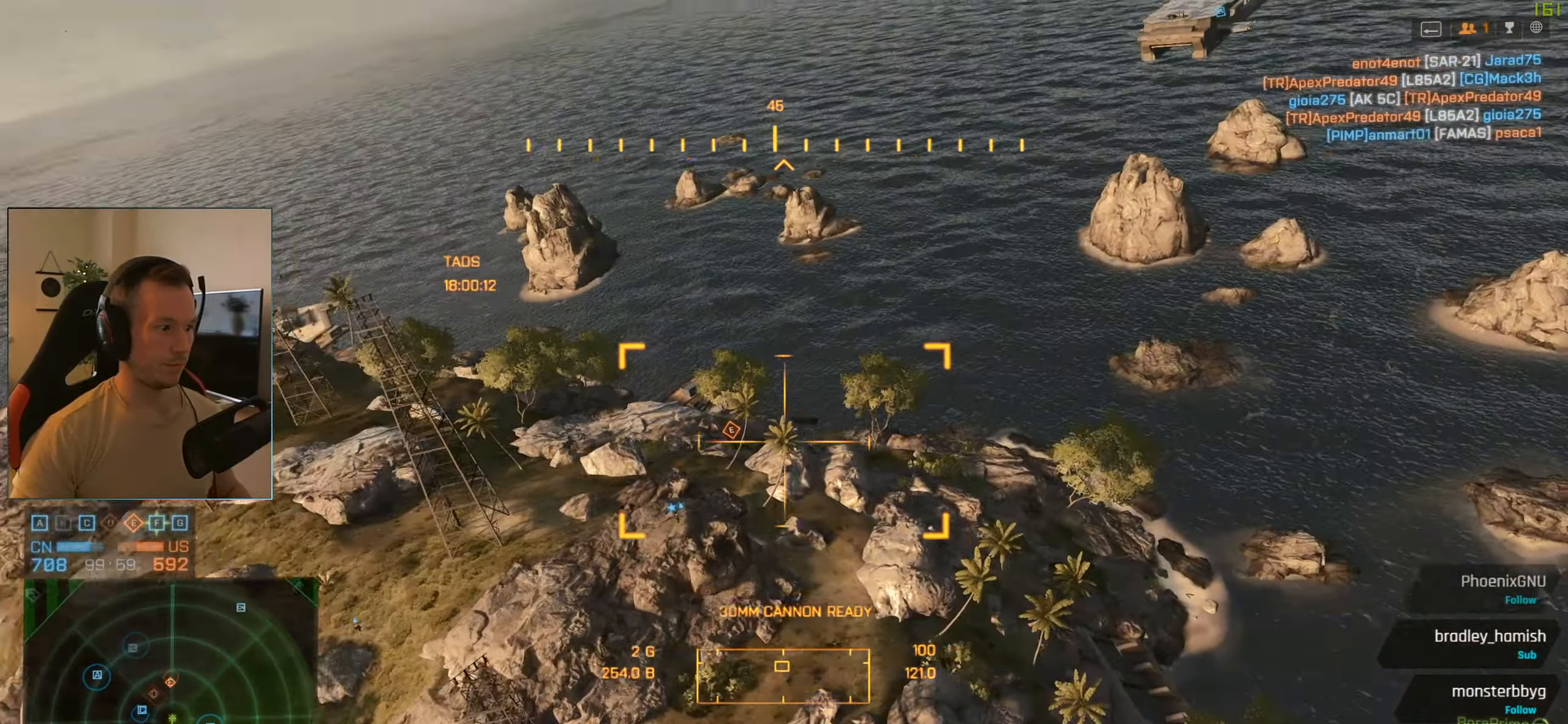
{"keys": [], "mouse": [], "events": [[217, "mouse_right", "down"], [317, "mouse_right", "up"]]}
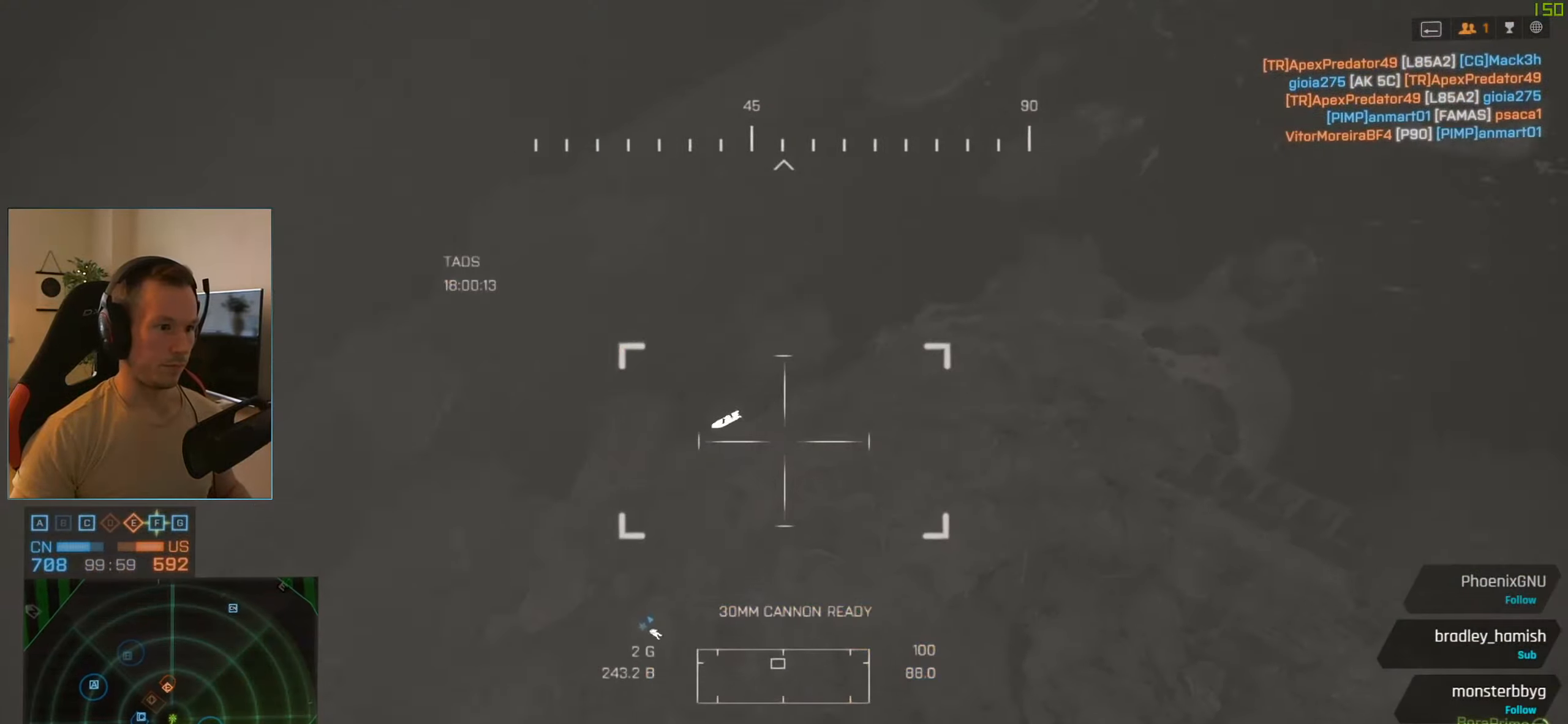
{"keys": [], "mouse": [], "events": [[234, "q", "down"], [334, "q", "up"]]}